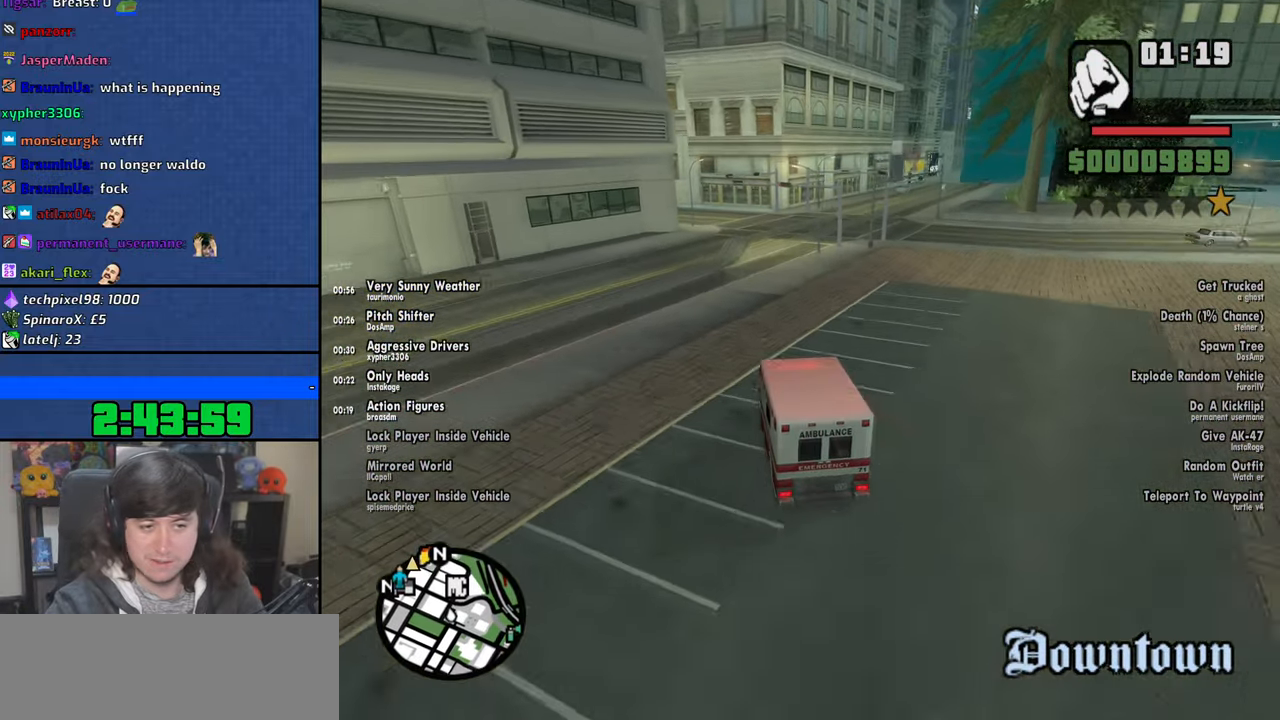
Gameplay with keyboard and mouse; each line is a JSON object with the keys and mouse buttons held at the frame after it. "events" lists presses ("down") and releases ("up") of "1", "2", "3", "4", "5", "6", "8", "a", "alt", "b", "c", "ctrl", "d", "down", "e", "escape", "f", "f1", "f2", "f3", "g", "h", "left", "n", "num2", "q", "r", "right", "s", "shift", "space", "t", "tab", "up", "v", "w", "x", "y", "z", "mouse_left", "mouse_wheel" and "mouse_right" between this image and that frame as [ms after this image, input, new state], when the widget could be followed in between. "mouse_left", "mouse_wheel", "mouse_right" = the "left", "wheel", "right" buttons of the "mouse" list. No other keys are recorded. "wheel" means that the mouse wheel is clicked or scrolled. Mouse movement is not recorded.
{"keys": ["d", "w"], "mouse": [], "events": [[33, "d", "down"], [183, "d", "up"], [466, "d", "down"]]}
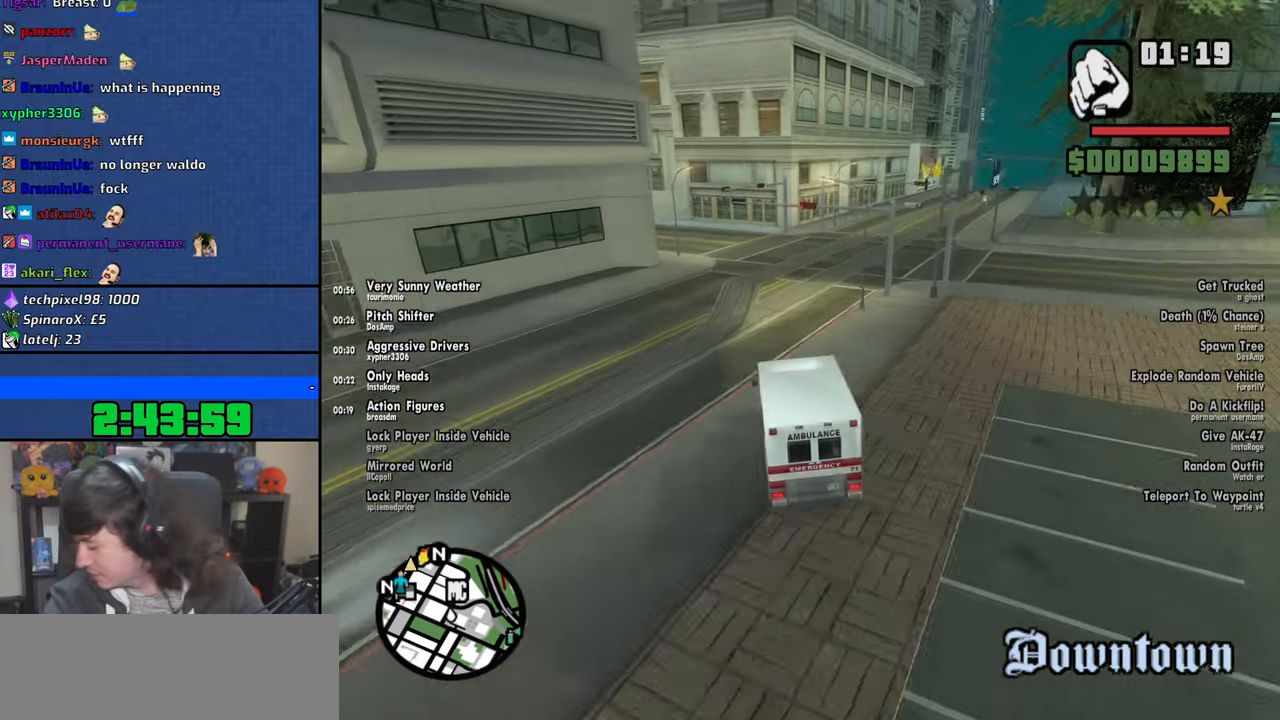
{"keys": ["d", "w"], "mouse": [], "events": [[150, "d", "up"], [283, "d", "down"]]}
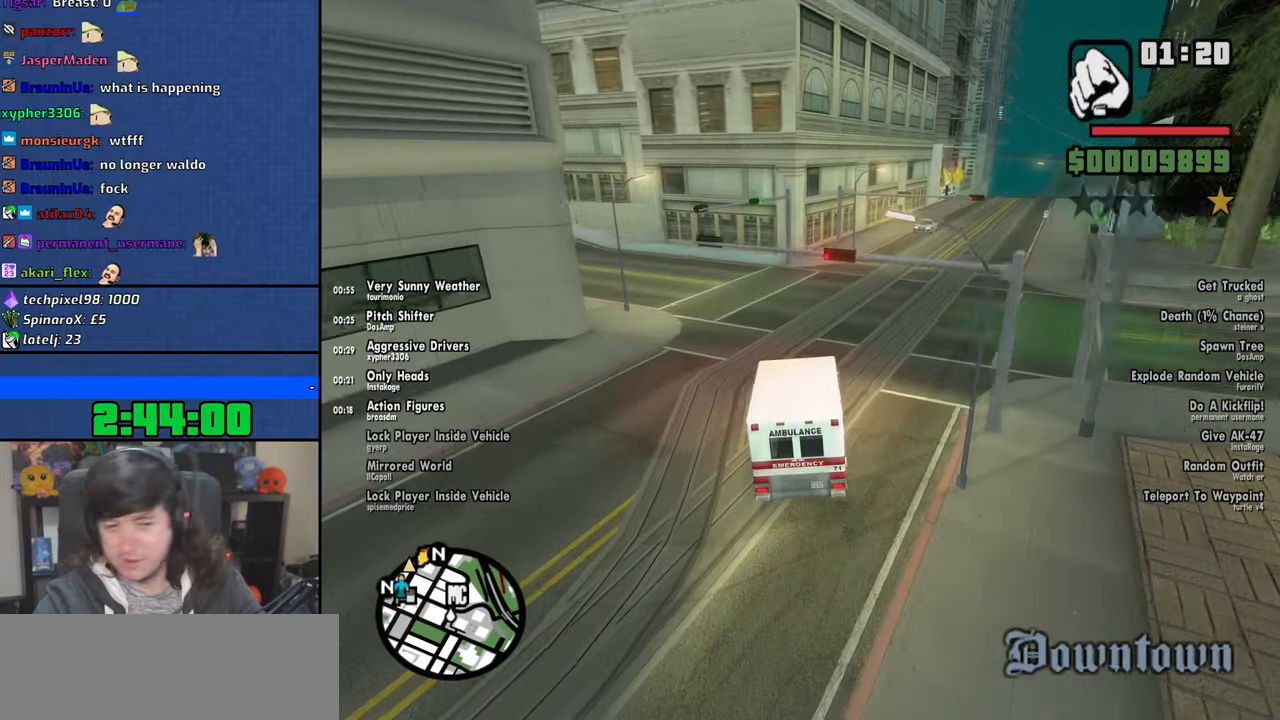
{"keys": ["d", "w"], "mouse": [], "events": []}
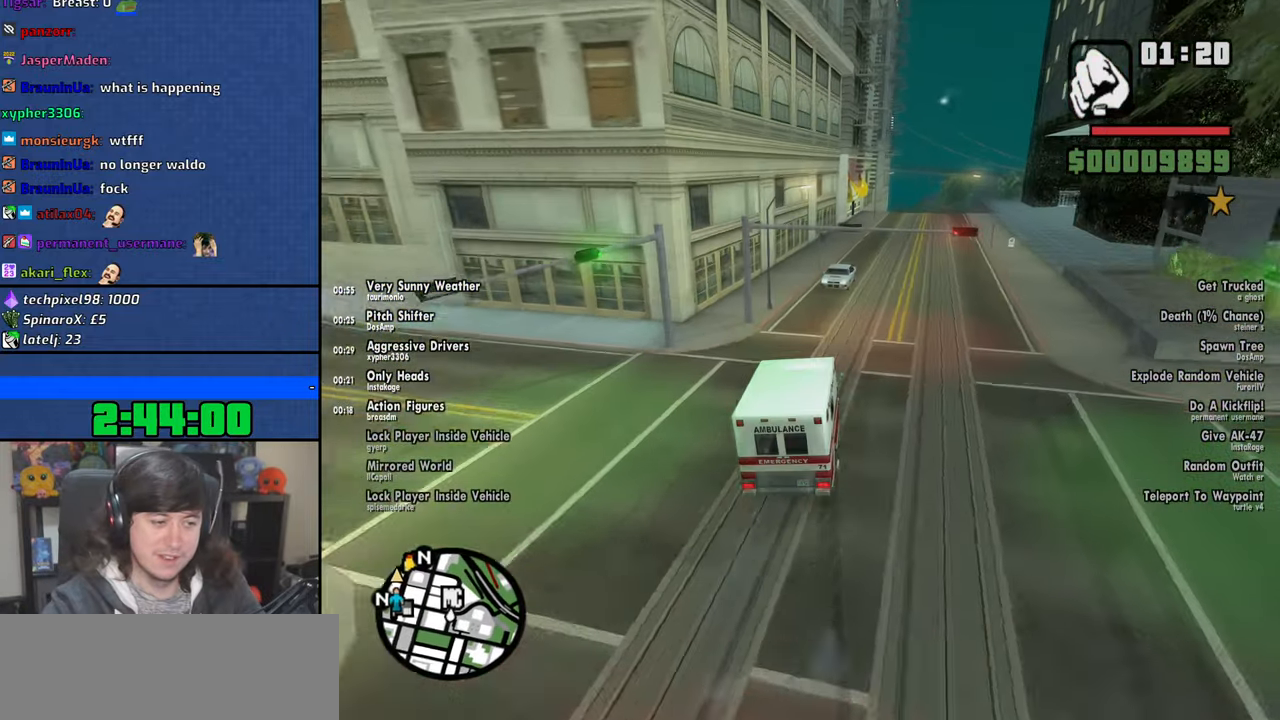
{"keys": ["a"], "mouse": [], "events": [[150, "w", "up"], [416, "d", "up"], [433, "a", "down"]]}
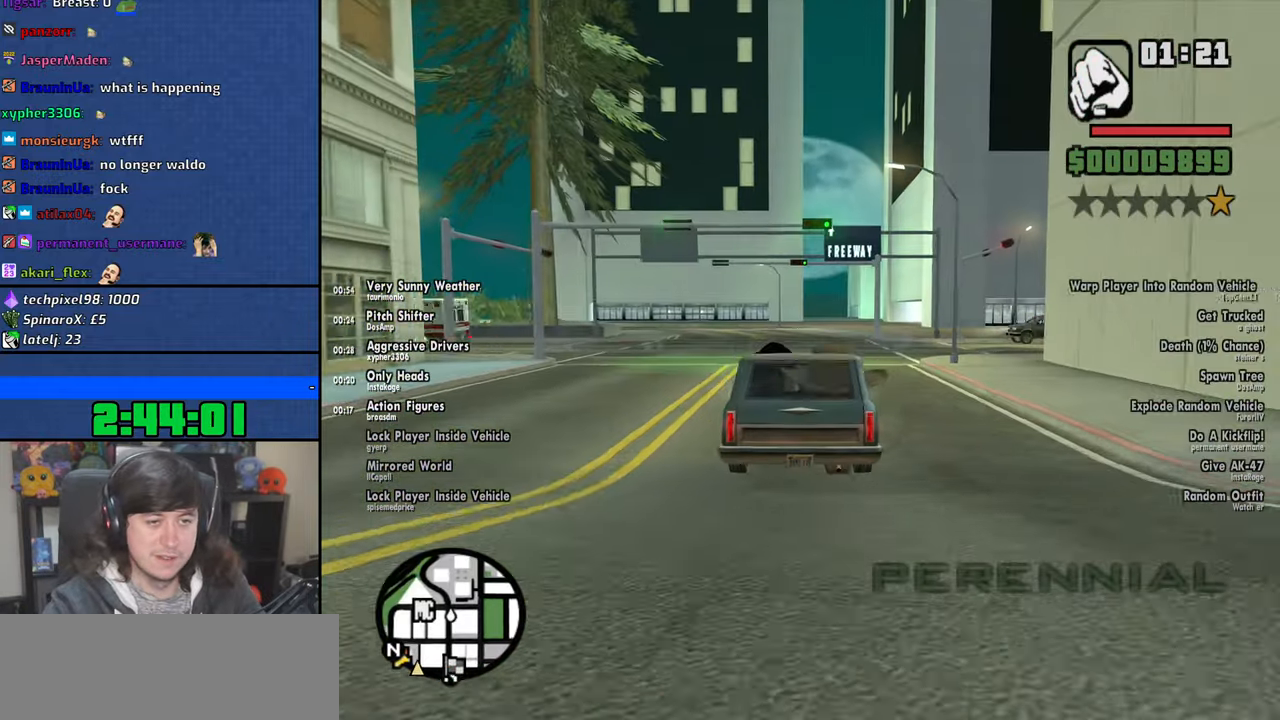
{"keys": [], "mouse": [], "events": [[33, "w", "down"], [200, "a", "up"], [383, "w", "up"]]}
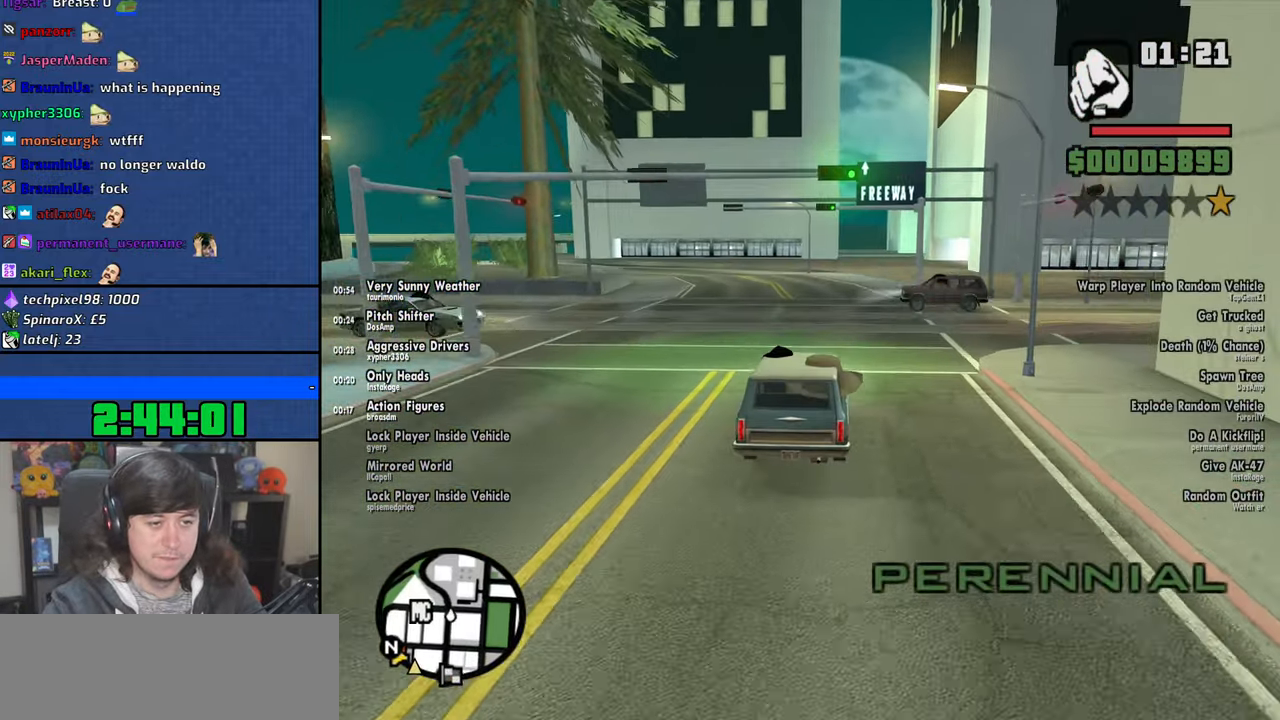
{"keys": ["a", "f", "s"], "mouse": [], "events": [[16, "s", "down"], [50, "space", "down"], [83, "a", "down"], [250, "f", "down"], [266, "space", "up"]]}
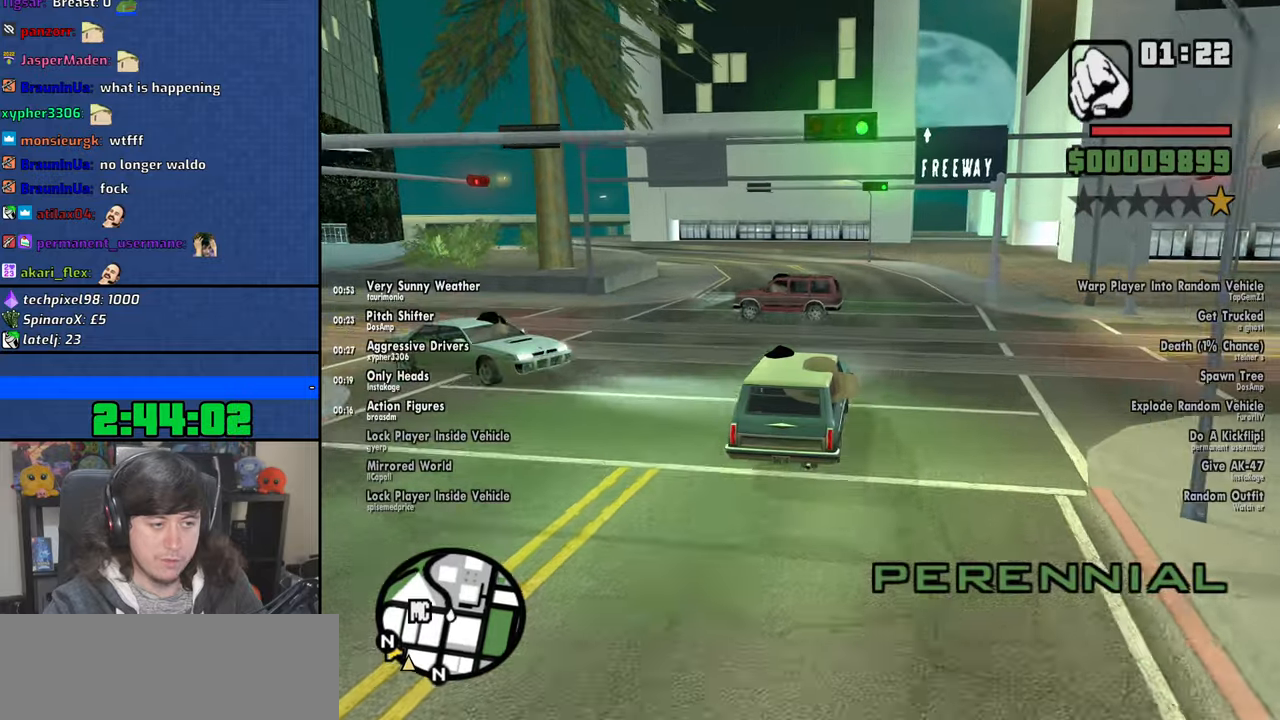
{"keys": ["a", "f", "s"], "mouse": [], "events": [[66, "s", "up"], [500, "s", "down"]]}
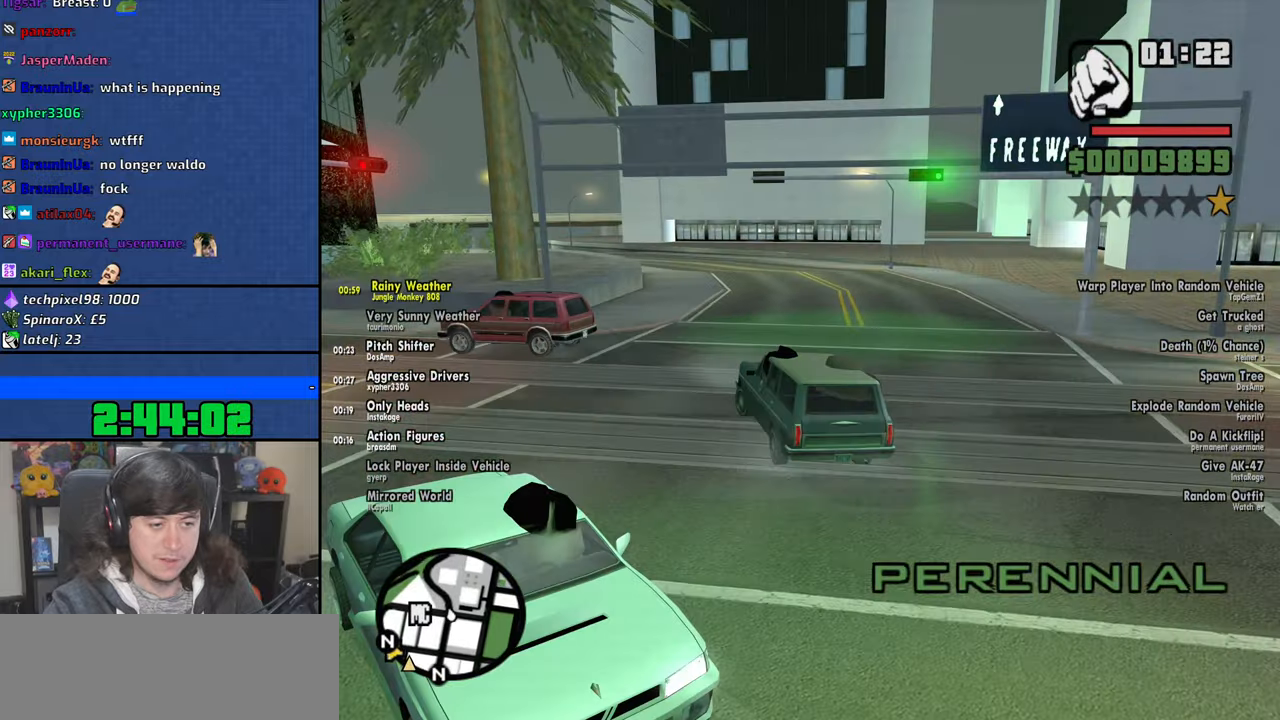
{"keys": ["a", "f"], "mouse": [], "events": [[316, "s", "up"]]}
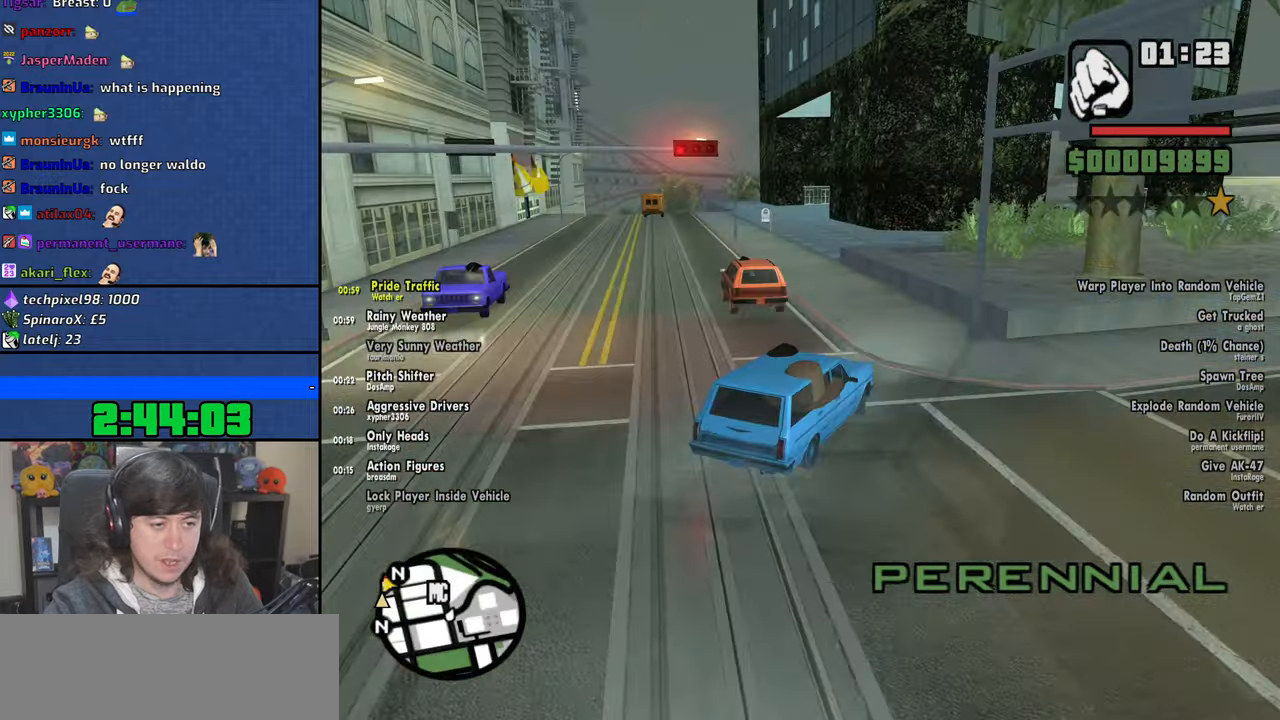
{"keys": ["a", "f"], "mouse": [], "events": []}
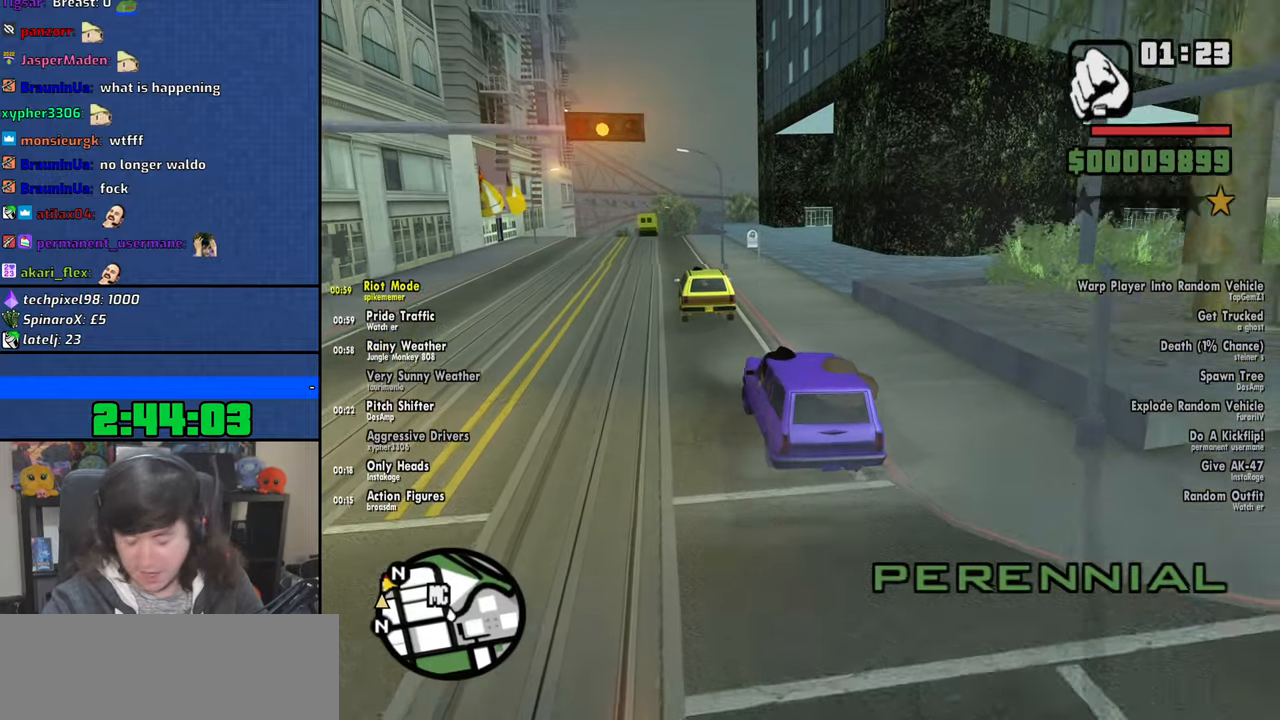
{"keys": [], "mouse": [], "events": [[183, "a", "up"], [266, "f", "up"]]}
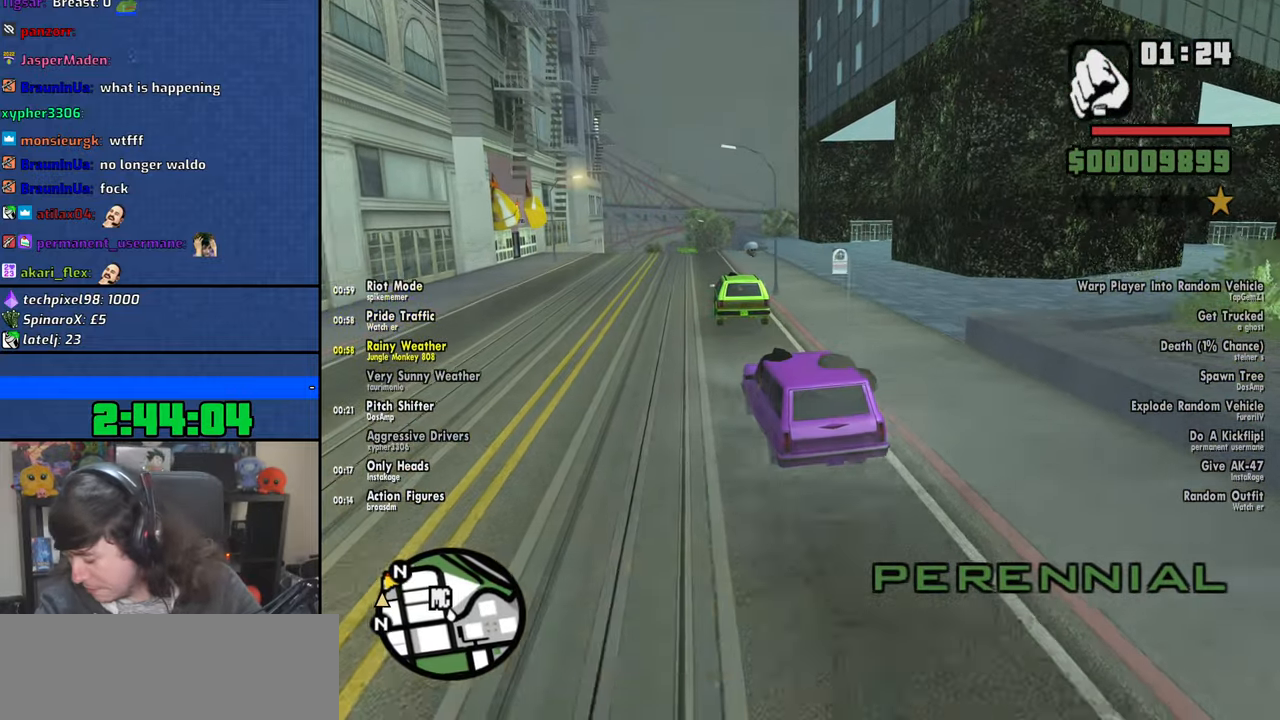
{"keys": ["f"], "mouse": [], "events": [[50, "f", "down"], [150, "f", "up"], [250, "f", "down"], [333, "f", "up"], [450, "f", "down"]]}
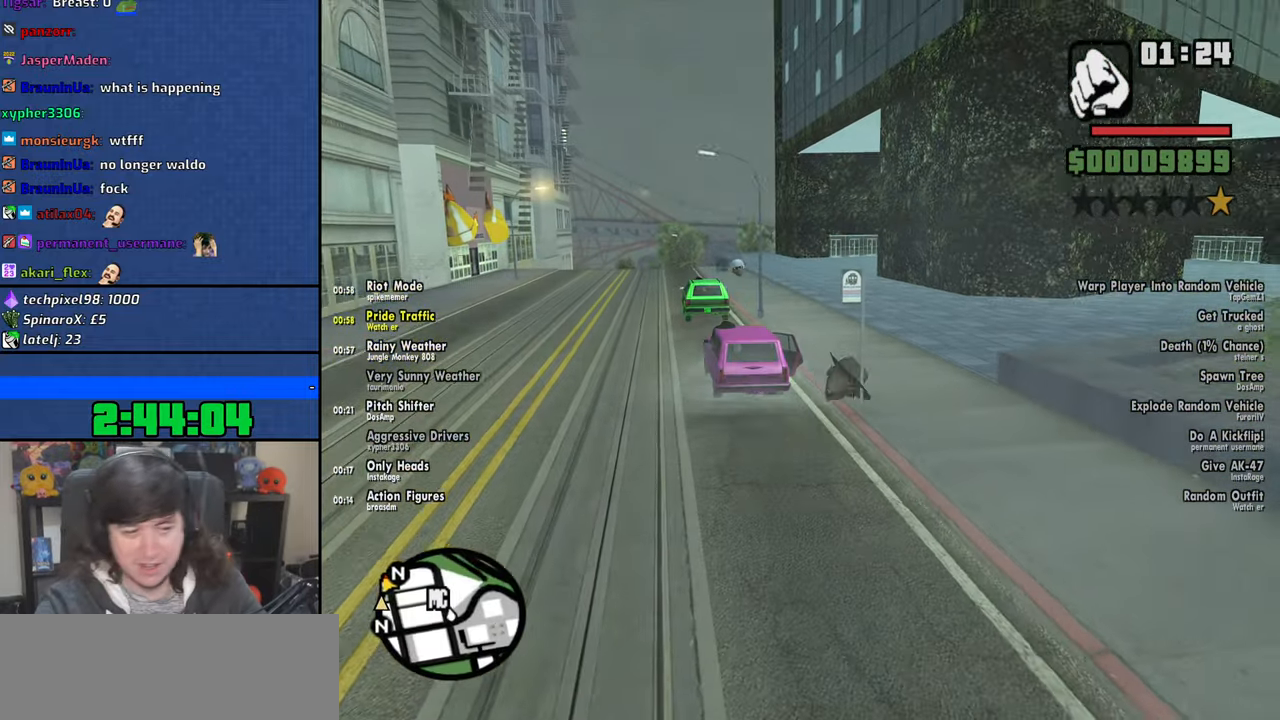
{"keys": [], "mouse": [], "events": [[33, "f", "up"]]}
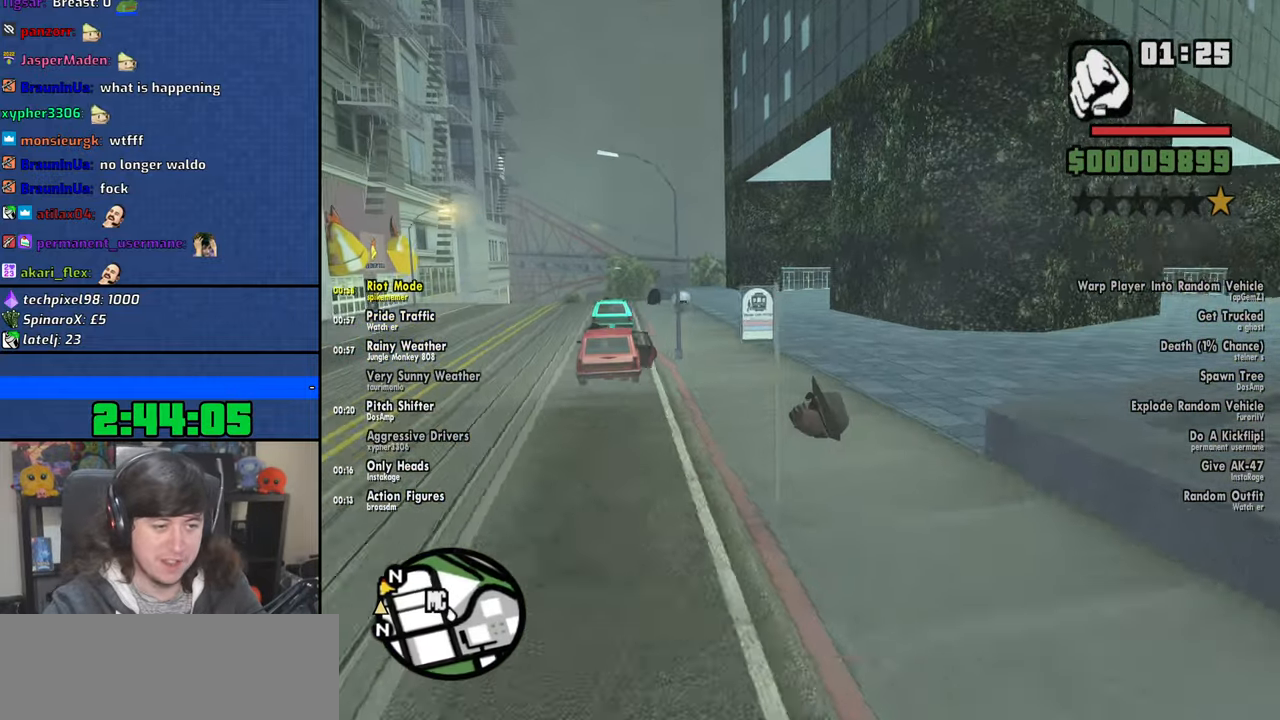
{"keys": ["w"], "mouse": [], "events": [[33, "w", "down"]]}
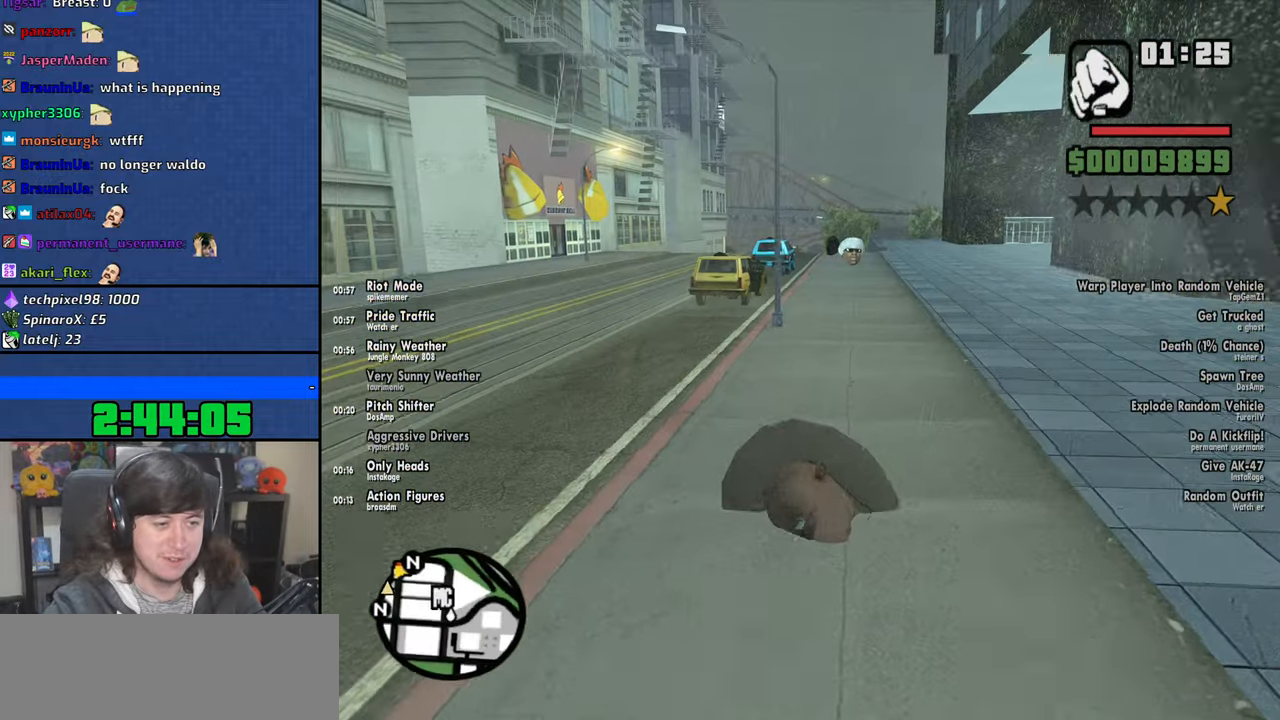
{"keys": ["w"], "mouse": [], "events": []}
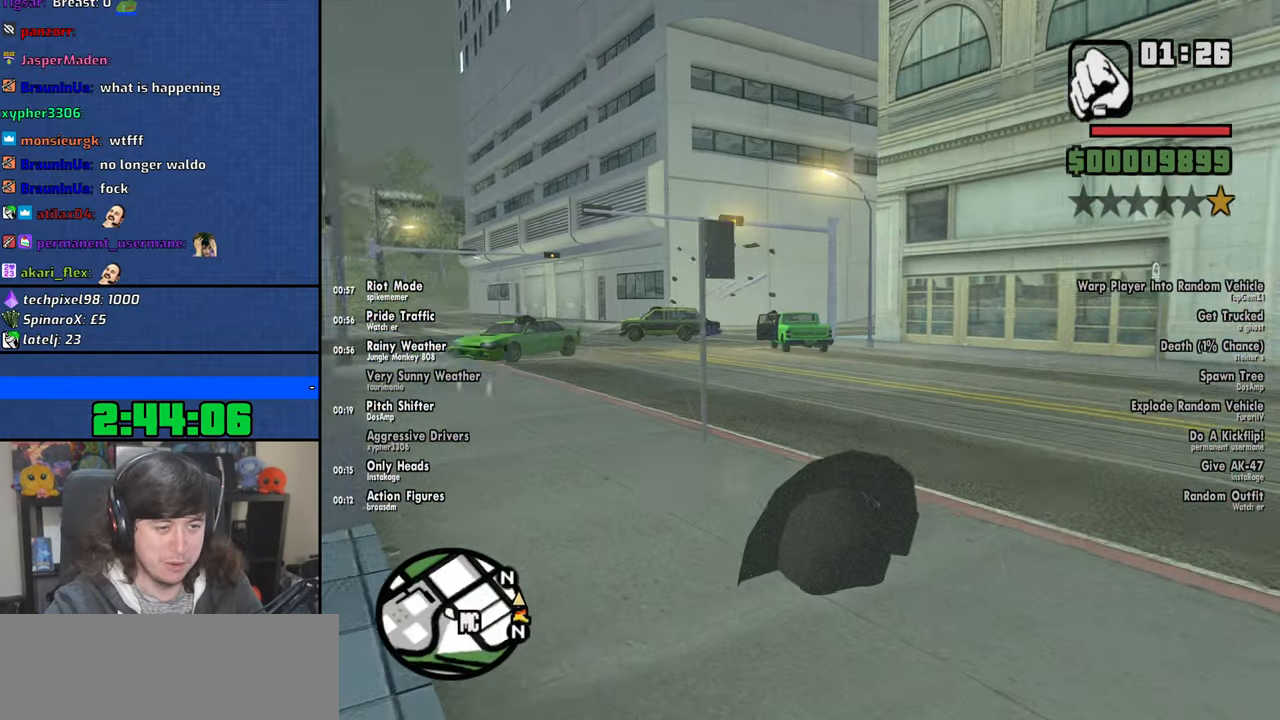
{"keys": ["w"], "mouse": [], "events": []}
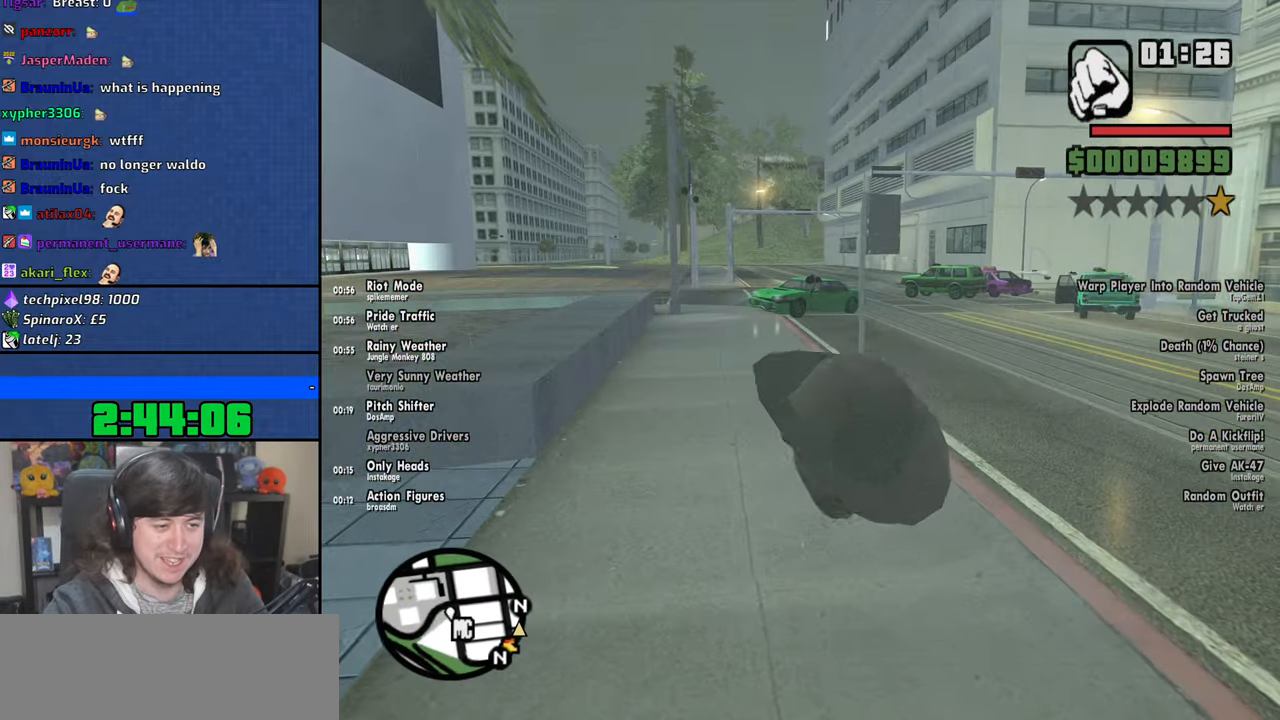
{"keys": ["a", "space", "w"], "mouse": [], "events": [[50, "space", "down"], [133, "space", "up"], [200, "a", "down"], [266, "space", "down"], [333, "space", "up"], [450, "space", "down"]]}
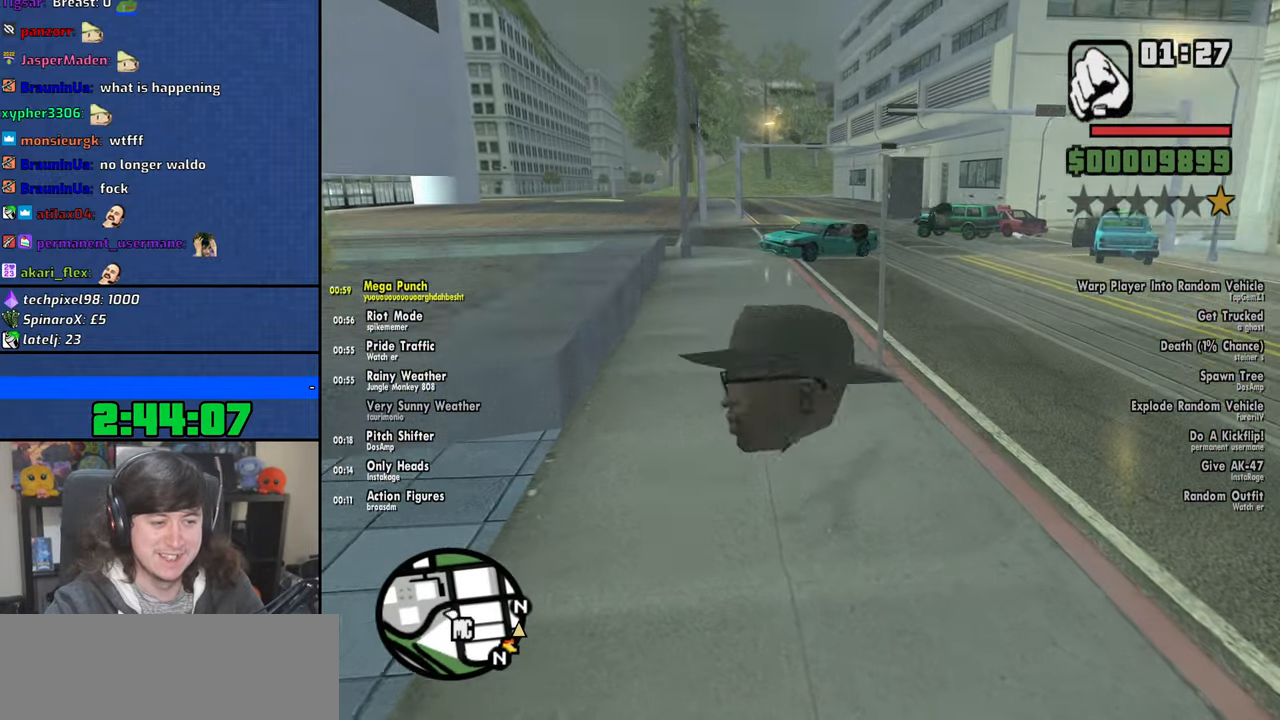
{"keys": ["w"], "mouse": [], "events": [[33, "a", "up"], [33, "space", "up"], [150, "space", "down"], [233, "space", "up"], [333, "space", "down"], [416, "space", "up"]]}
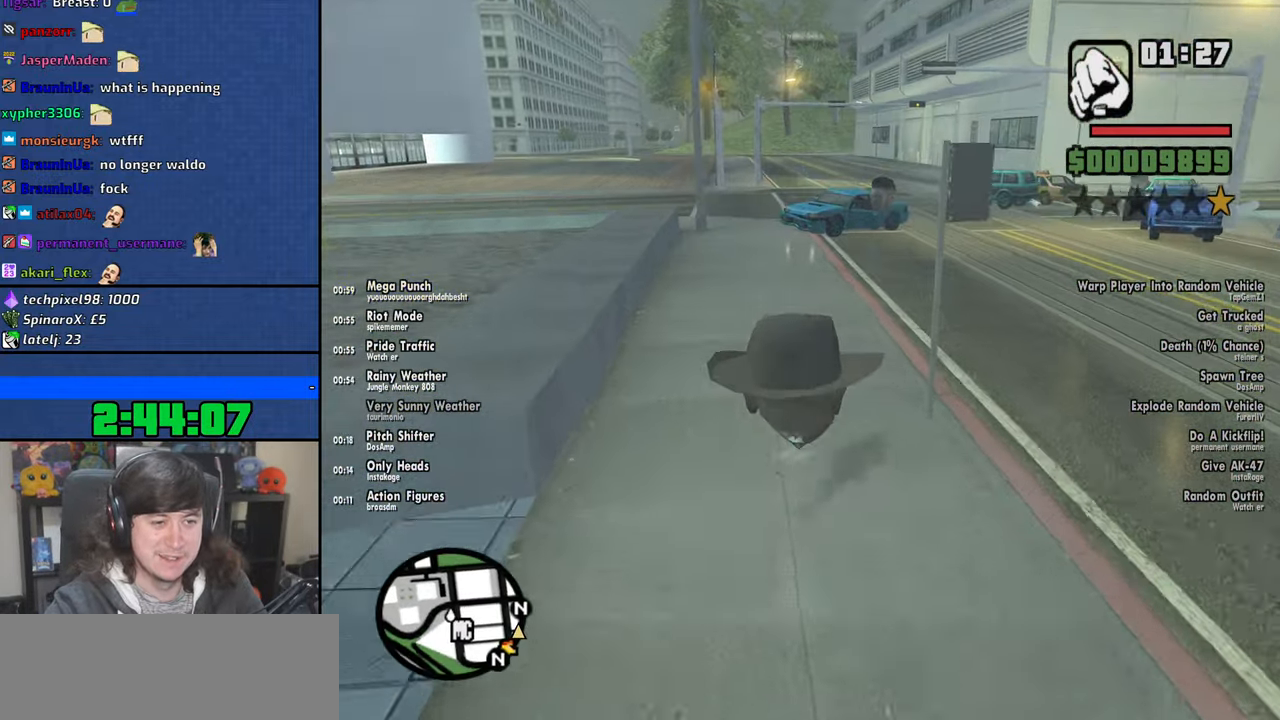
{"keys": ["space", "w"], "mouse": [], "events": [[33, "space", "down"], [116, "space", "up"], [250, "space", "down"], [316, "space", "up"], [450, "space", "down"]]}
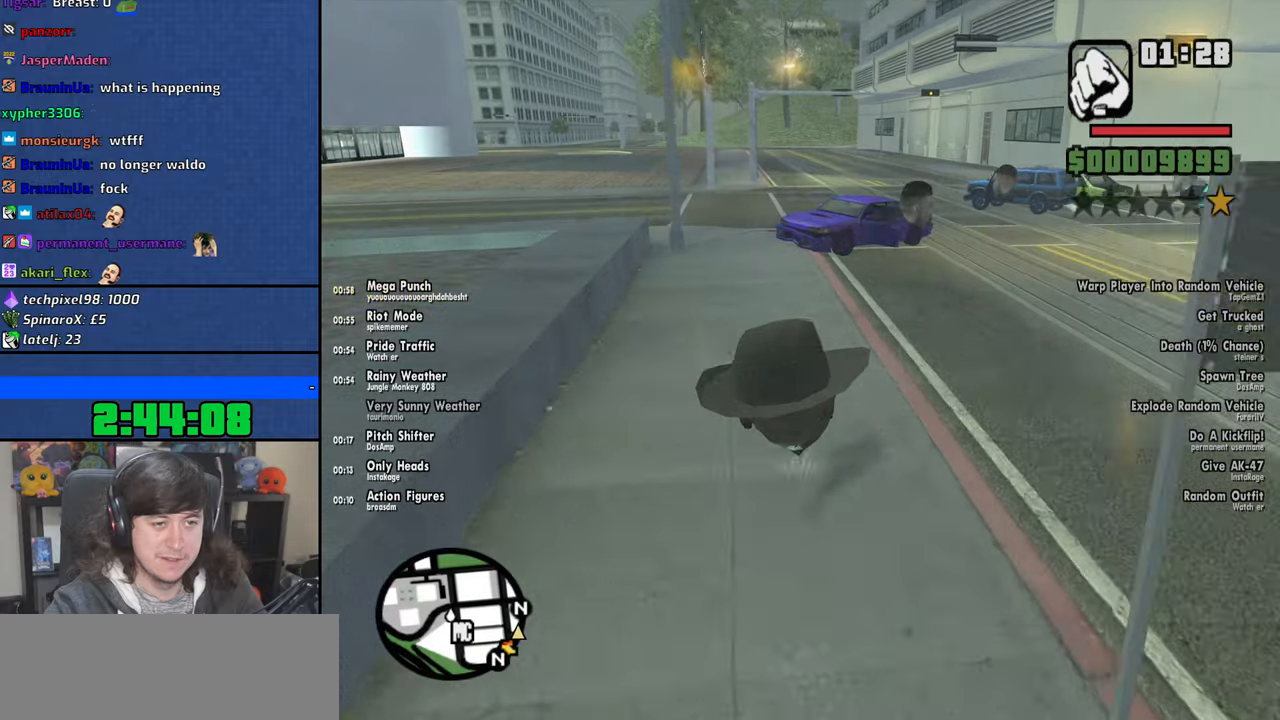
{"keys": ["w"], "mouse": [], "events": [[16, "space", "up"], [150, "space", "down"], [216, "space", "up"], [350, "space", "down"], [416, "space", "up"]]}
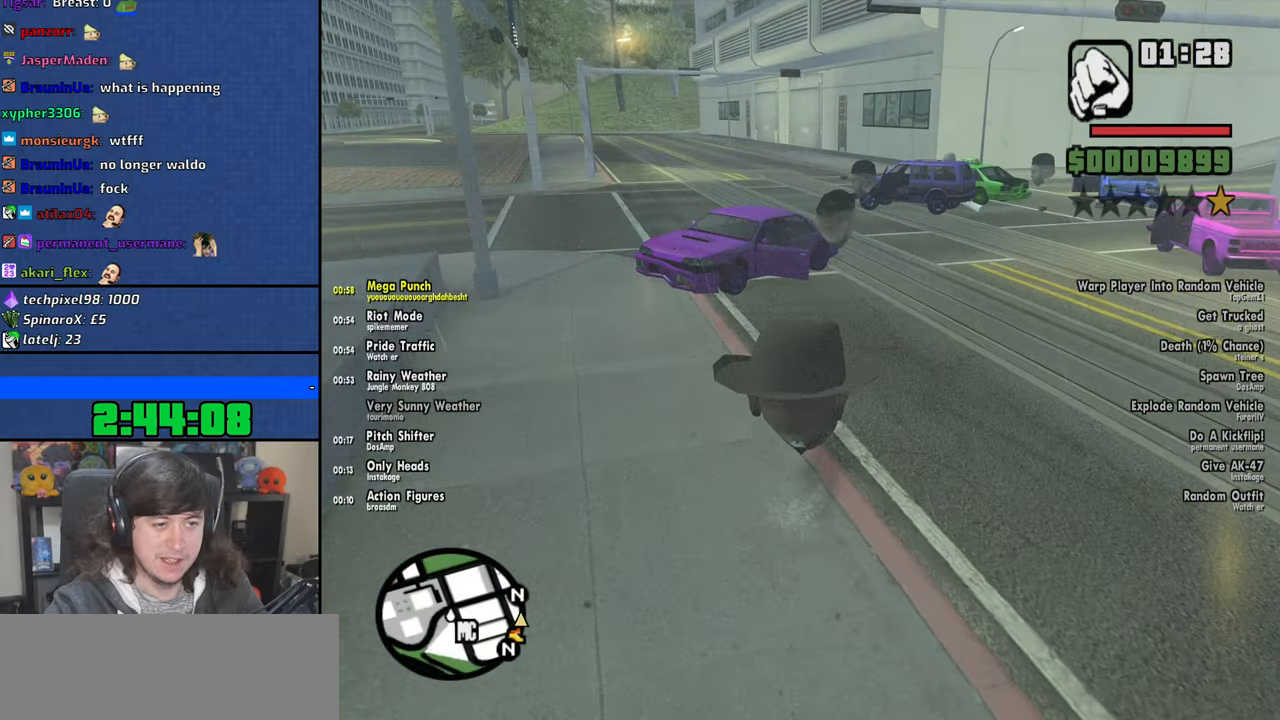
{"keys": ["space", "w"], "mouse": [], "events": [[50, "space", "down"], [116, "space", "up"], [250, "space", "down"], [316, "space", "up"], [433, "space", "down"]]}
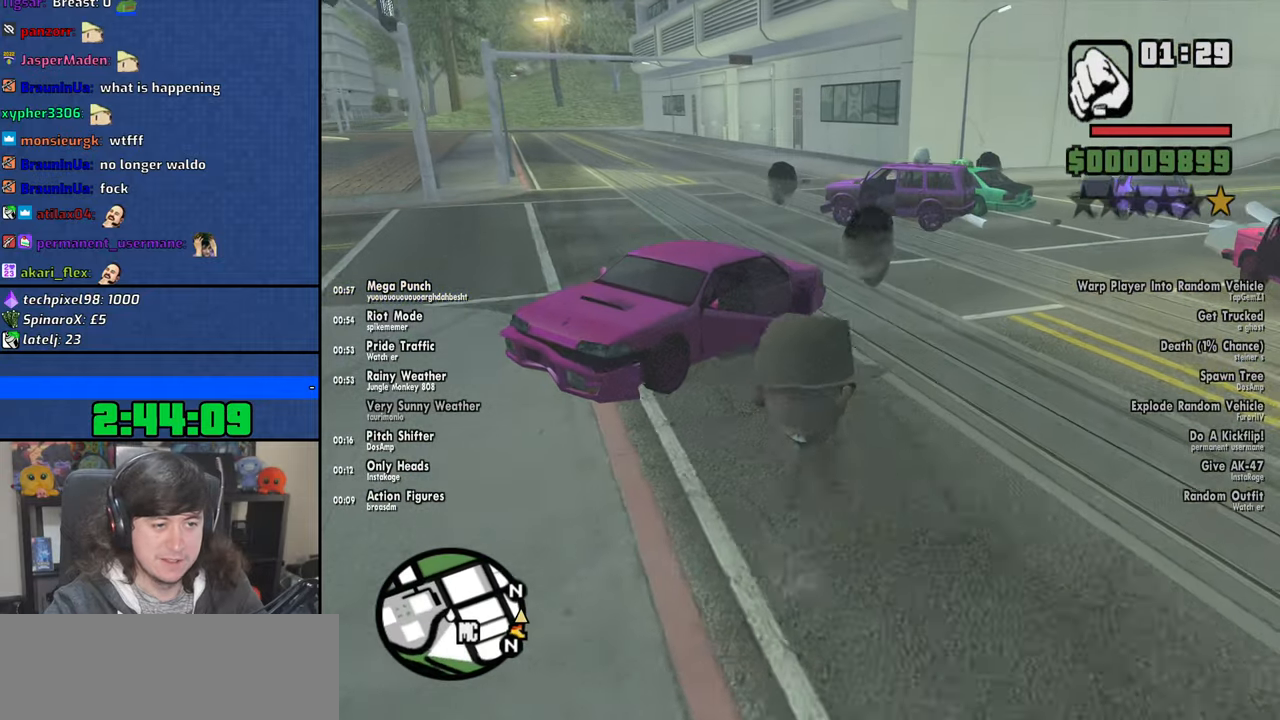
{"keys": [], "mouse": [], "events": [[16, "space", "up"], [66, "space", "down"], [116, "f", "down"], [183, "space", "up"], [183, "w", "up"], [200, "f", "up"]]}
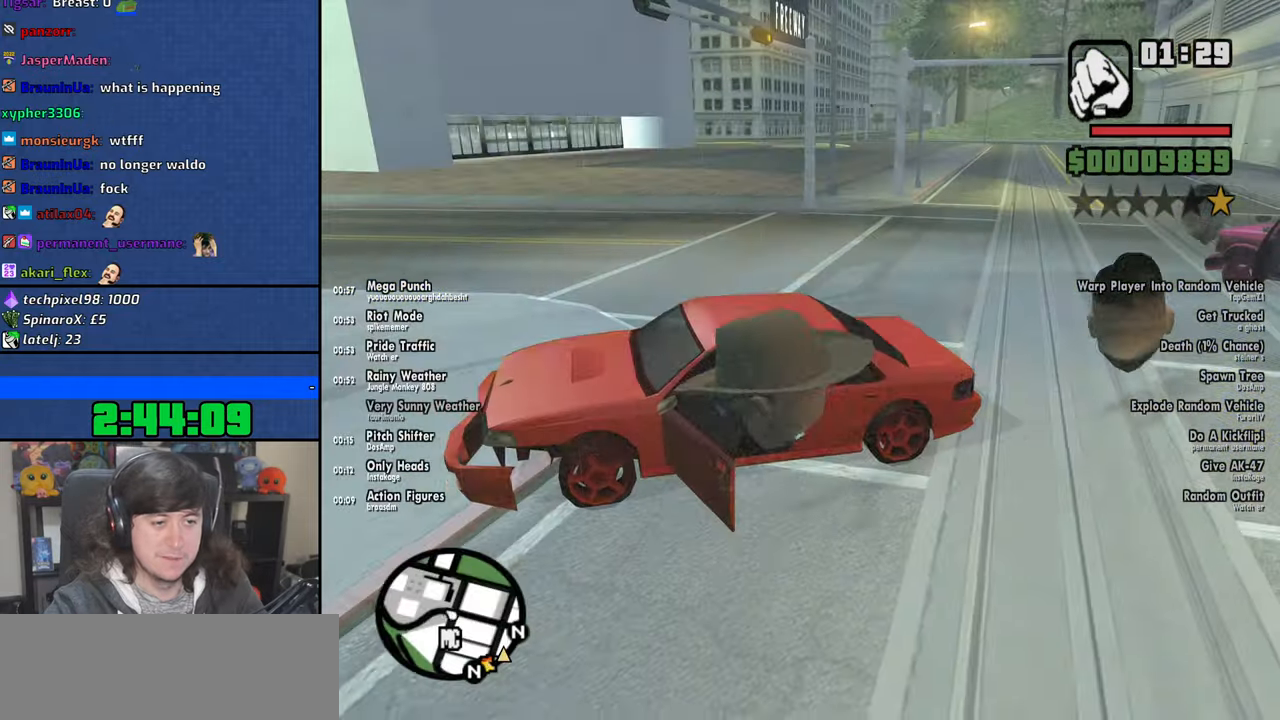
{"keys": ["a", "shift", "w"], "mouse": [], "events": [[200, "a", "down"], [200, "w", "down"], [216, "shift", "down"]]}
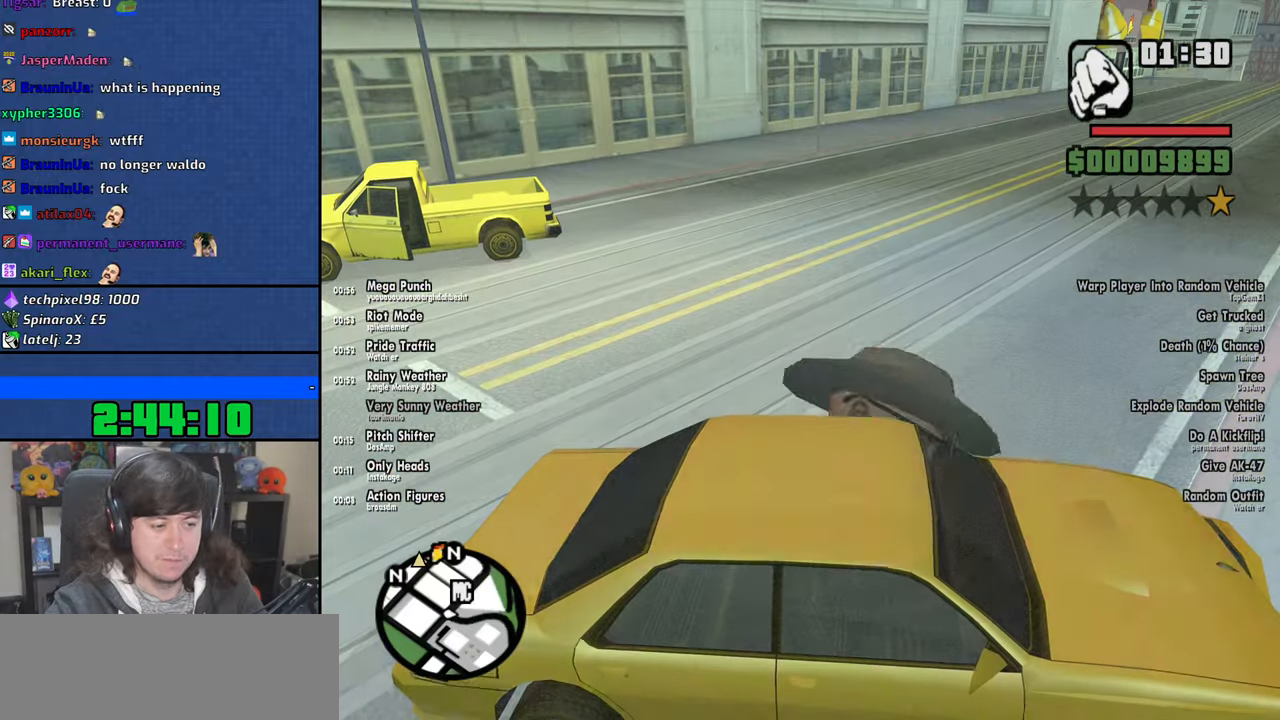
{"keys": ["a", "shift", "w"], "mouse": [], "events": []}
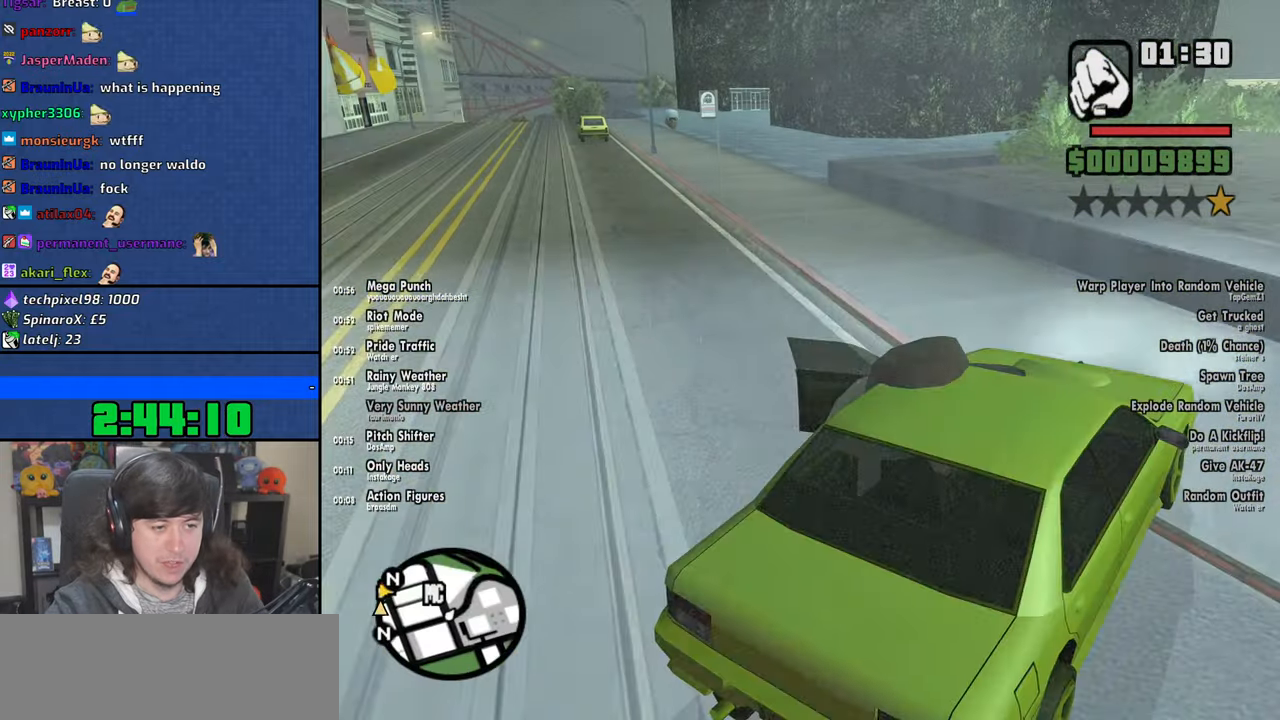
{"keys": ["a", "w"], "mouse": [], "events": [[250, "shift", "up"]]}
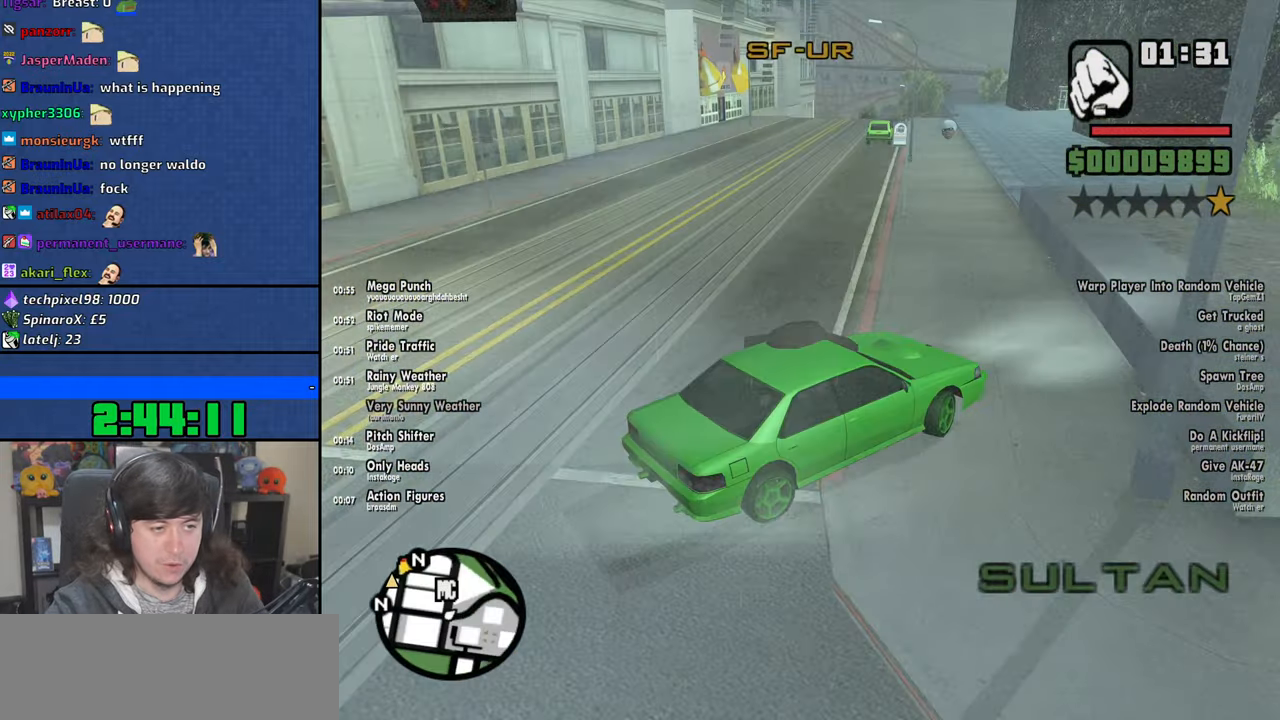
{"keys": ["a", "w"], "mouse": [], "events": []}
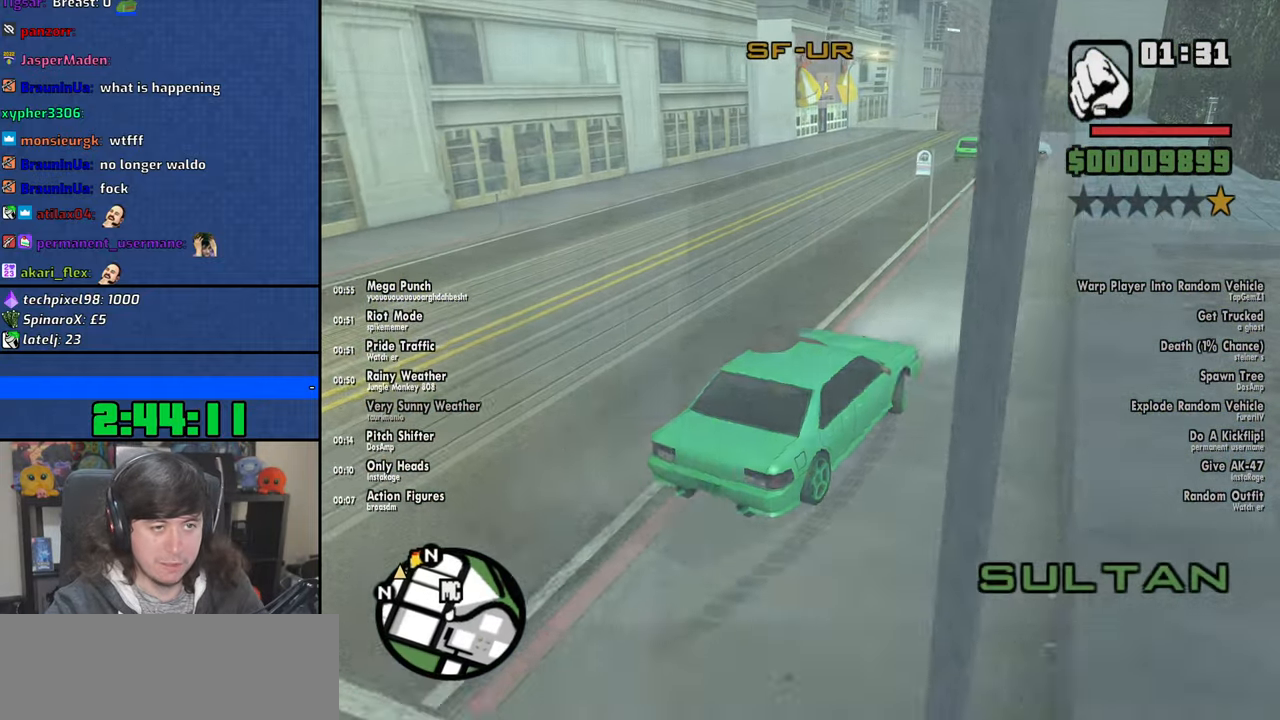
{"keys": ["a", "w"], "mouse": [], "events": [[50, "mouse_wheel", "down"], [116, "a", "up"], [283, "mouse_wheel", "up"], [500, "a", "down"]]}
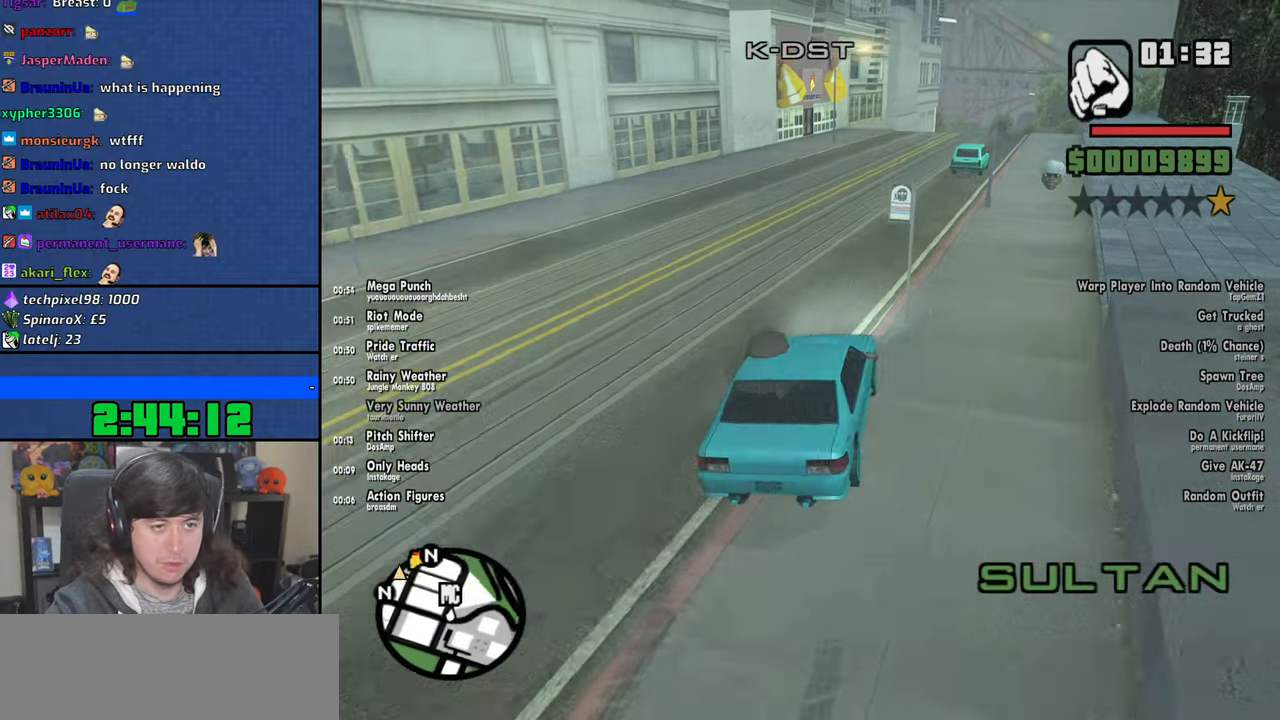
{"keys": ["d", "w"], "mouse": [], "events": [[166, "a", "up"], [266, "d", "down"]]}
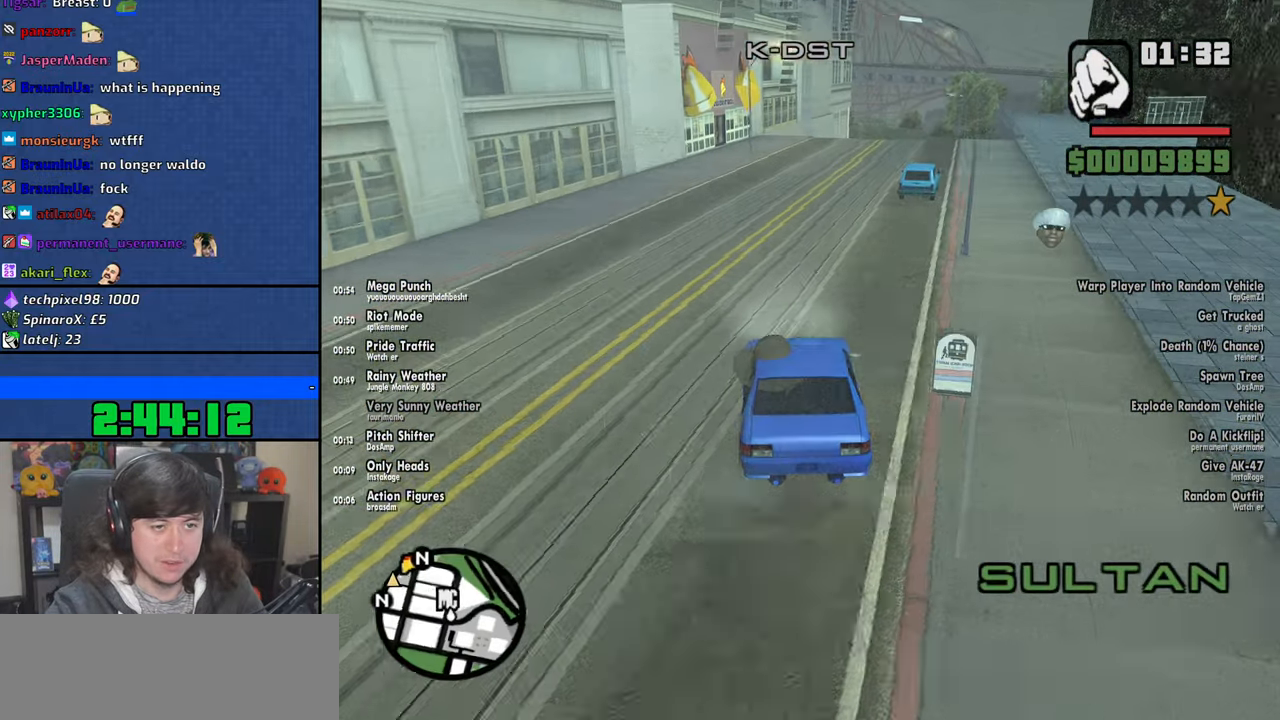
{"keys": ["d", "w"], "mouse": [], "events": [[33, "d", "up"], [366, "d", "down"]]}
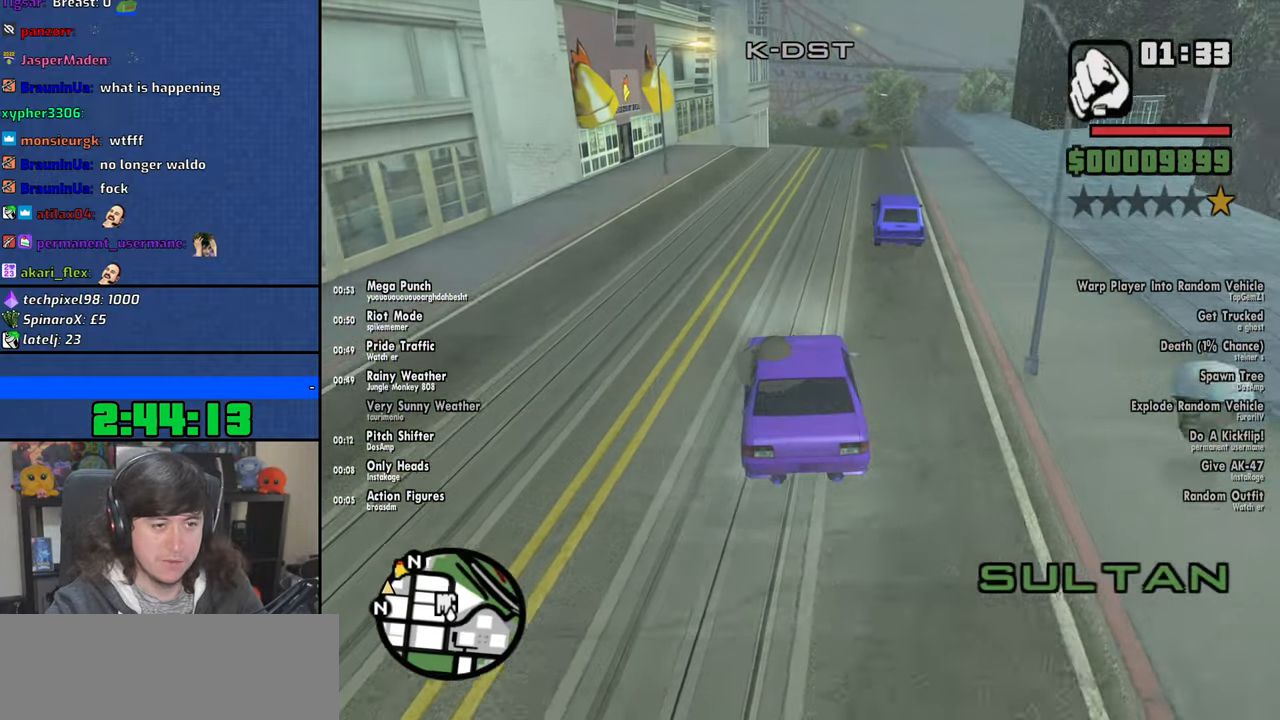
{"keys": ["w"], "mouse": [], "events": [[66, "d", "up"], [216, "d", "down"], [283, "d", "up"]]}
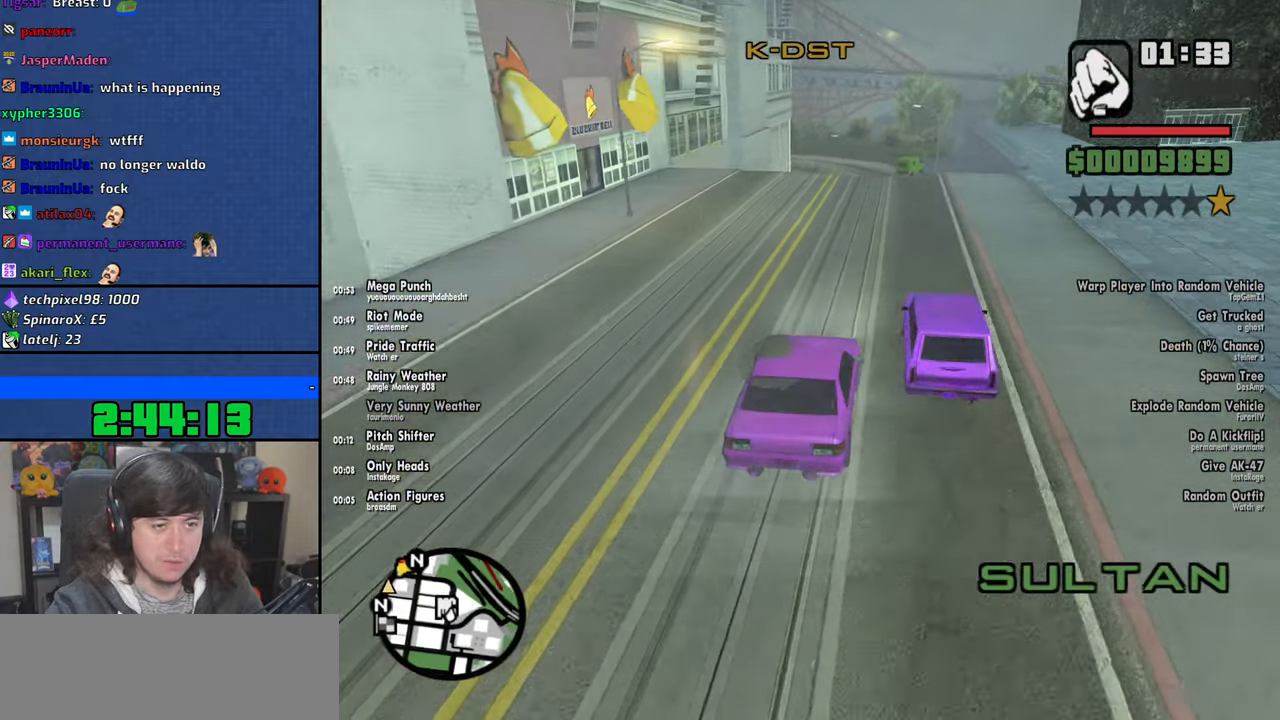
{"keys": ["w"], "mouse": [], "events": [[16, "a", "down"], [83, "a", "up"], [233, "d", "down"], [350, "d", "up"]]}